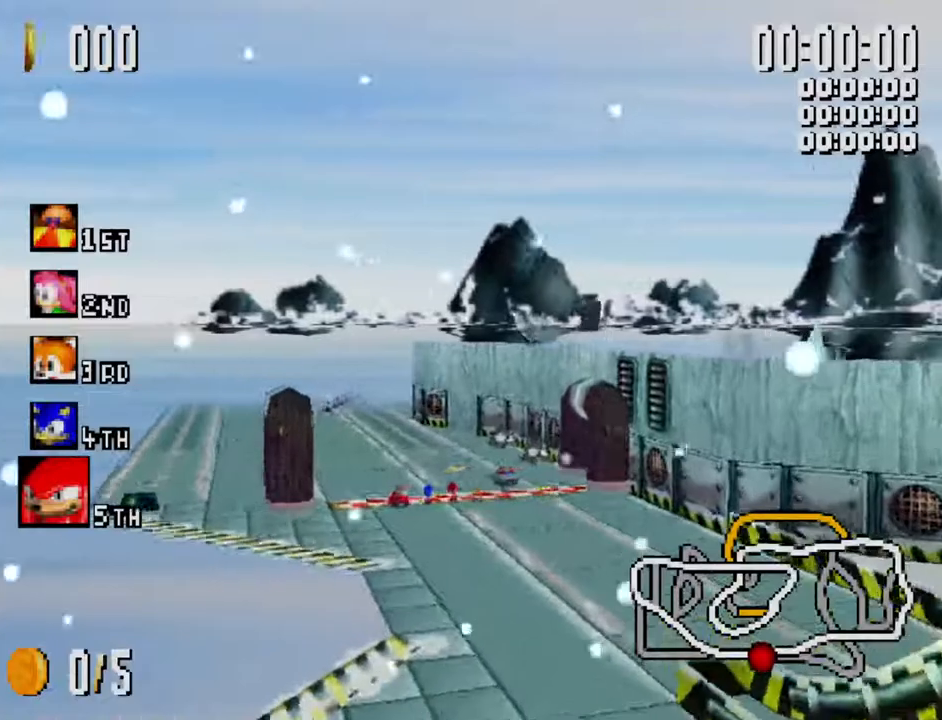
Gameplay with a controller (Xbox layout); each line is a JSON object with the inputs held at the frame after it. "events" lists button and stick changes between this image and that frame as [ms after this image, input, new state], when the widget could be followed in between.
{"buttons": [], "left_stick": "down", "right_stick": "center", "events": [[17, "X", "up"], [100, "X", "down"], [167, "X", "up"], [267, "X", "down"], [317, "X", "up"], [433, "X", "down"], [467, "X", "up"]]}
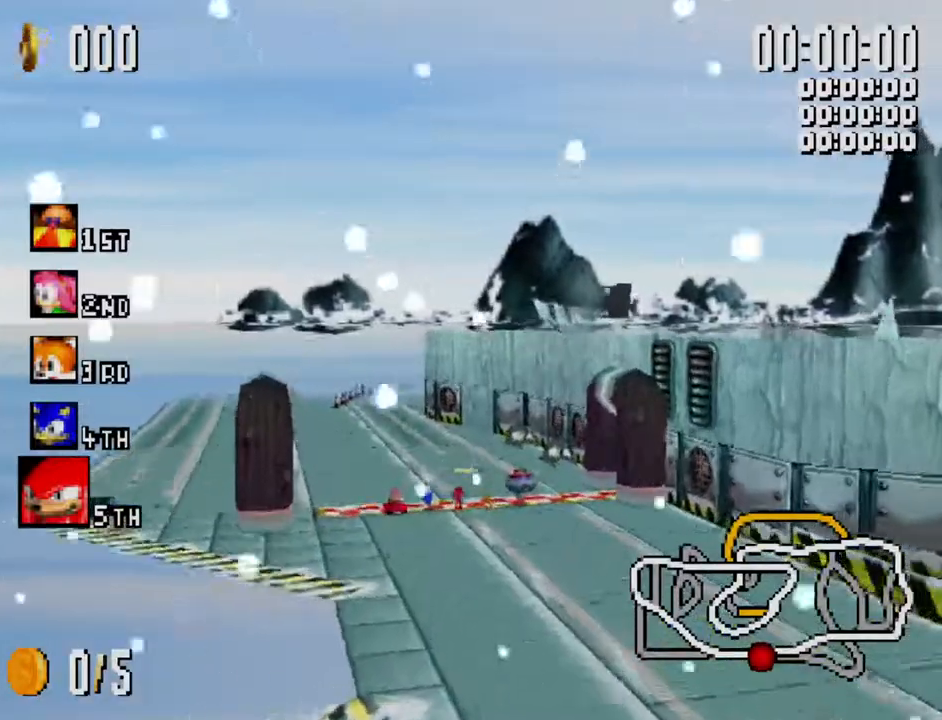
{"buttons": [], "left_stick": "down", "right_stick": "center", "events": [[83, "X", "down"], [117, "X", "up"], [233, "X", "down"], [283, "X", "up"], [383, "X", "down"], [483, "X", "up"]]}
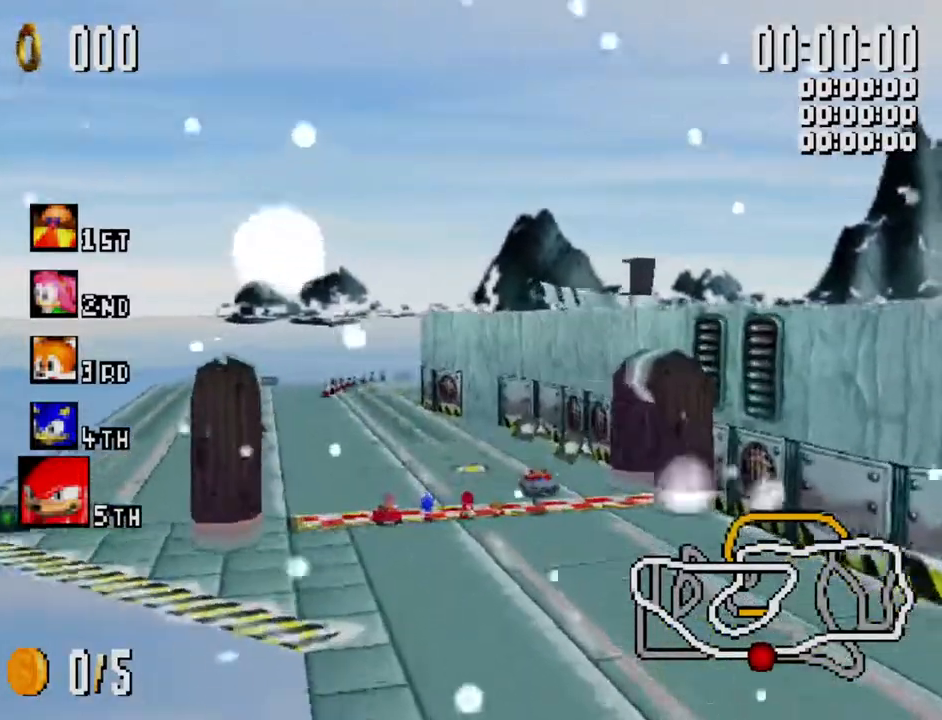
{"buttons": [], "left_stick": "down", "right_stick": "center", "events": [[67, "X", "down"], [117, "X", "up"], [217, "X", "down"], [283, "X", "up"], [383, "X", "down"], [450, "X", "up"]]}
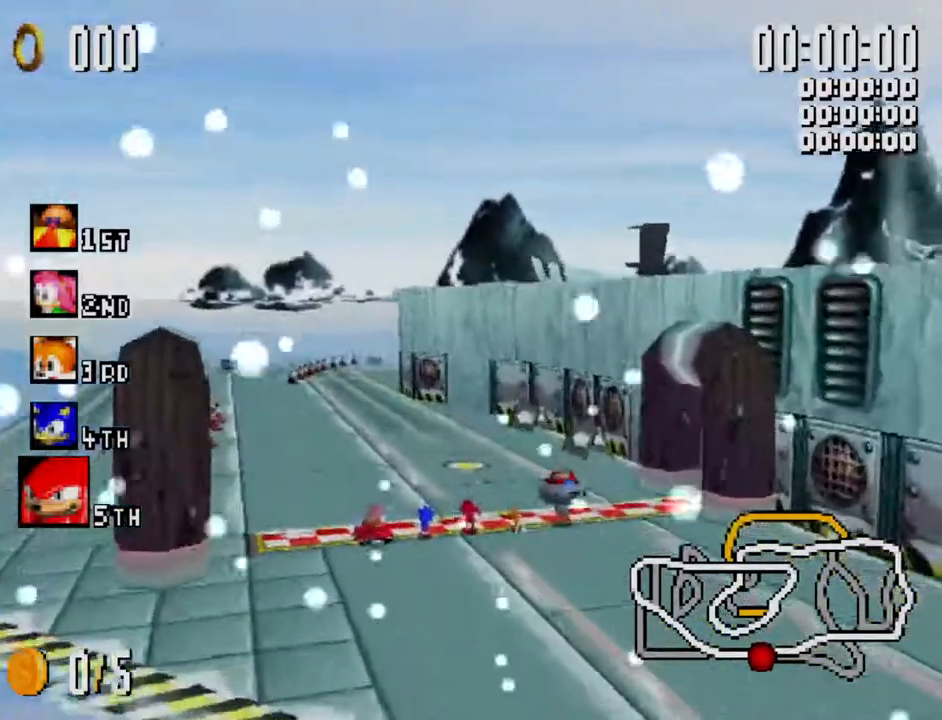
{"buttons": [], "left_stick": "down", "right_stick": "center", "events": [[33, "X", "down"], [117, "X", "up"], [200, "X", "down"], [267, "X", "up"], [350, "X", "down"], [433, "X", "up"]]}
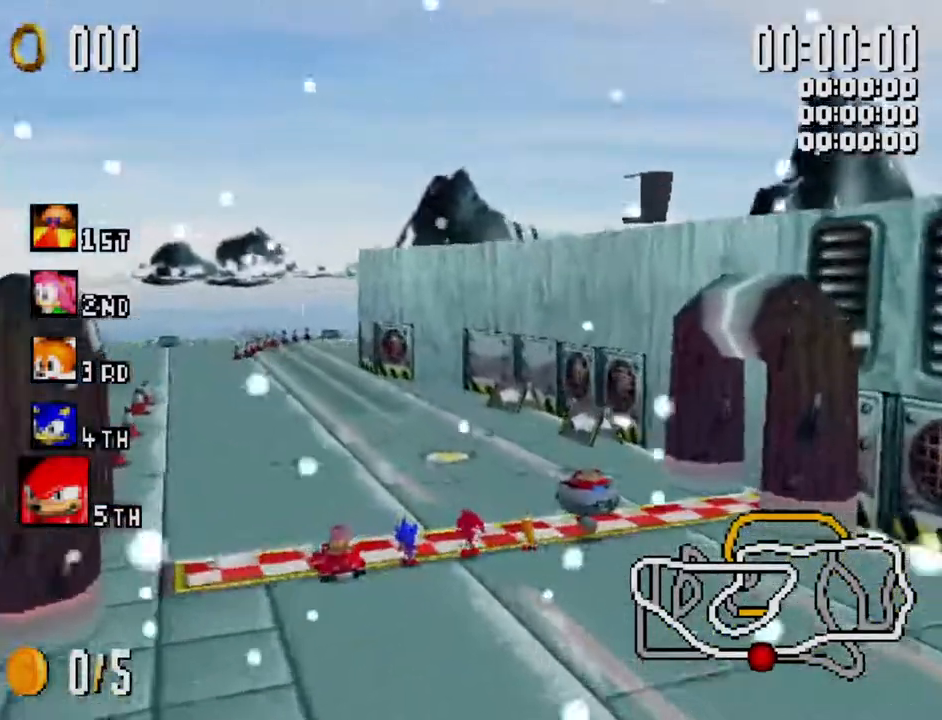
{"buttons": ["X"], "left_stick": "down", "right_stick": "center", "events": [[17, "X", "down"], [83, "X", "up"], [167, "X", "down"], [233, "X", "up"], [333, "X", "down"], [400, "X", "up"], [467, "X", "down"]]}
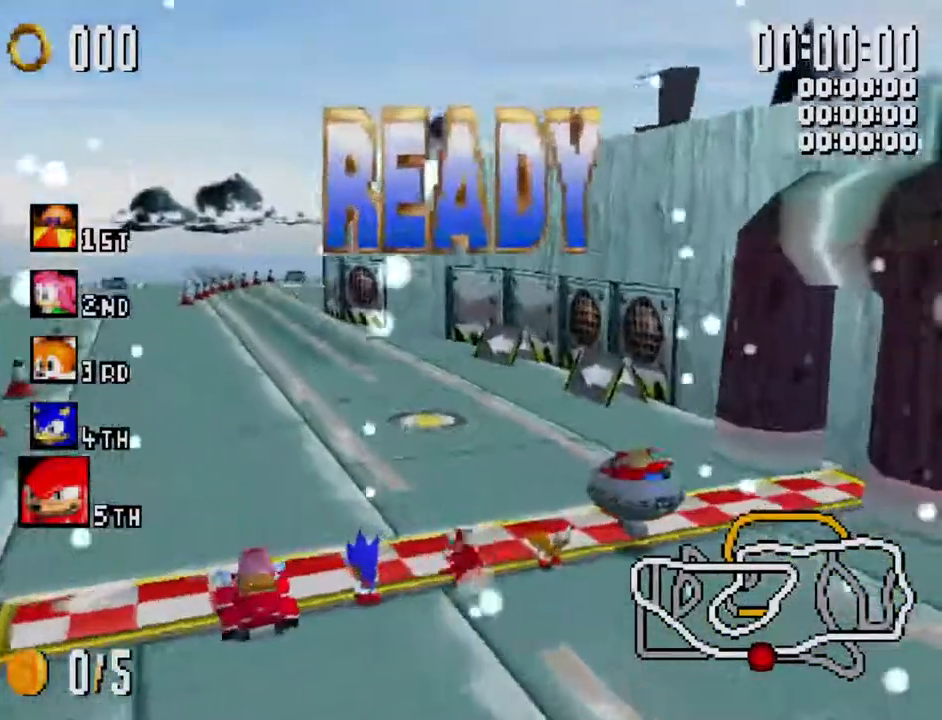
{"buttons": [], "left_stick": "down", "right_stick": "center", "events": [[33, "X", "up"], [133, "X", "down"], [200, "X", "up"], [283, "X", "down"], [350, "X", "up"], [433, "X", "down"], [500, "X", "up"]]}
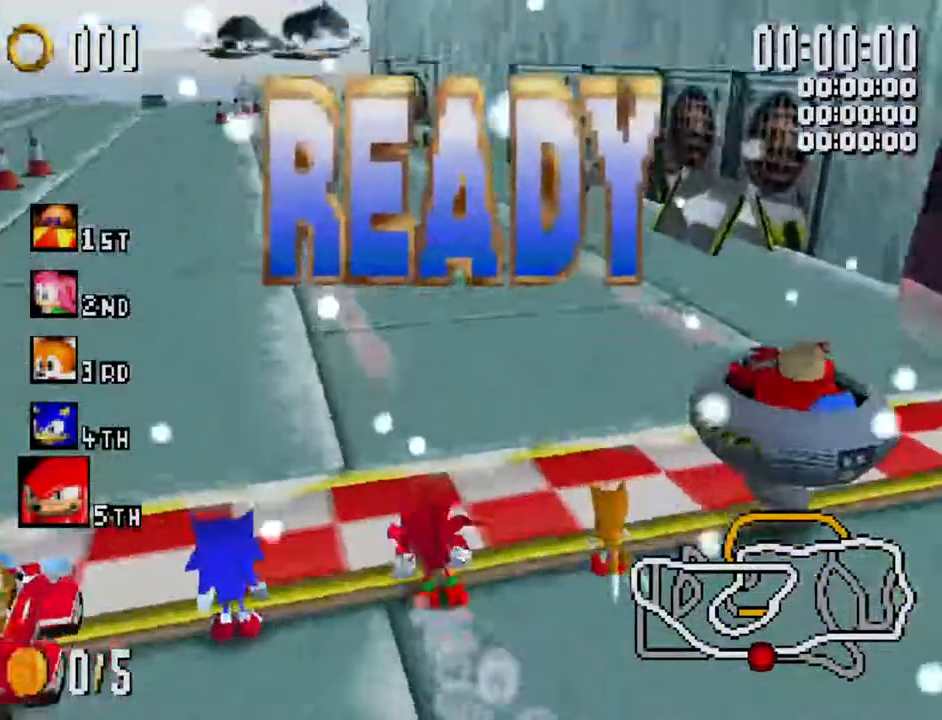
{"buttons": [], "left_stick": "down", "right_stick": "center", "events": [[83, "X", "down"], [150, "X", "up"], [250, "X", "down"], [350, "X", "up"], [433, "X", "down"], [500, "X", "up"]]}
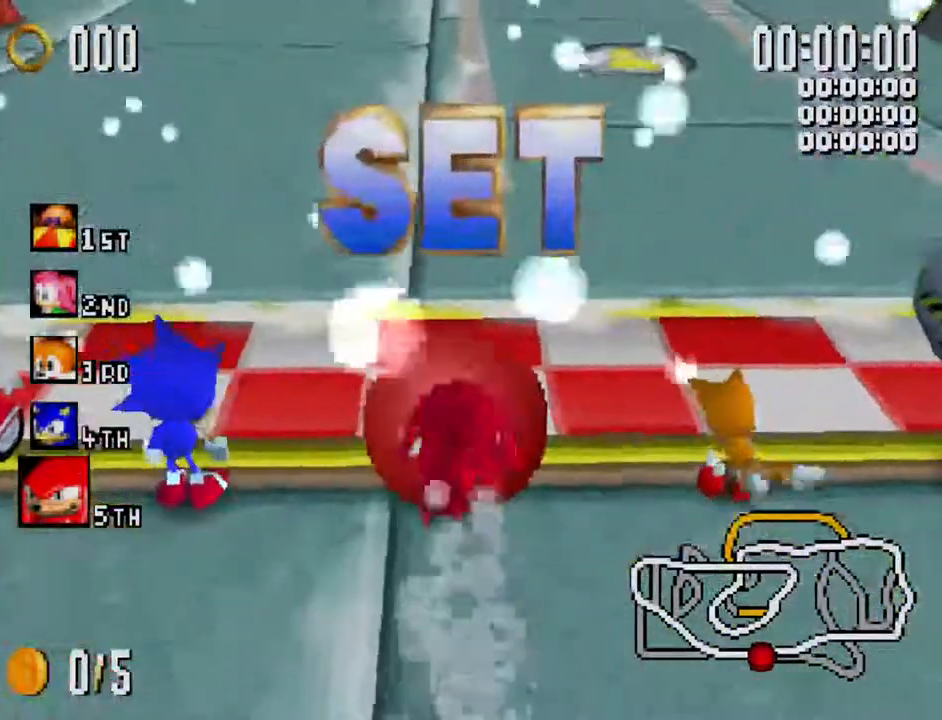
{"buttons": [], "left_stick": "down", "right_stick": "center", "events": [[83, "X", "down"], [150, "X", "up"], [250, "X", "down"], [300, "X", "up"], [400, "X", "down"], [467, "X", "up"]]}
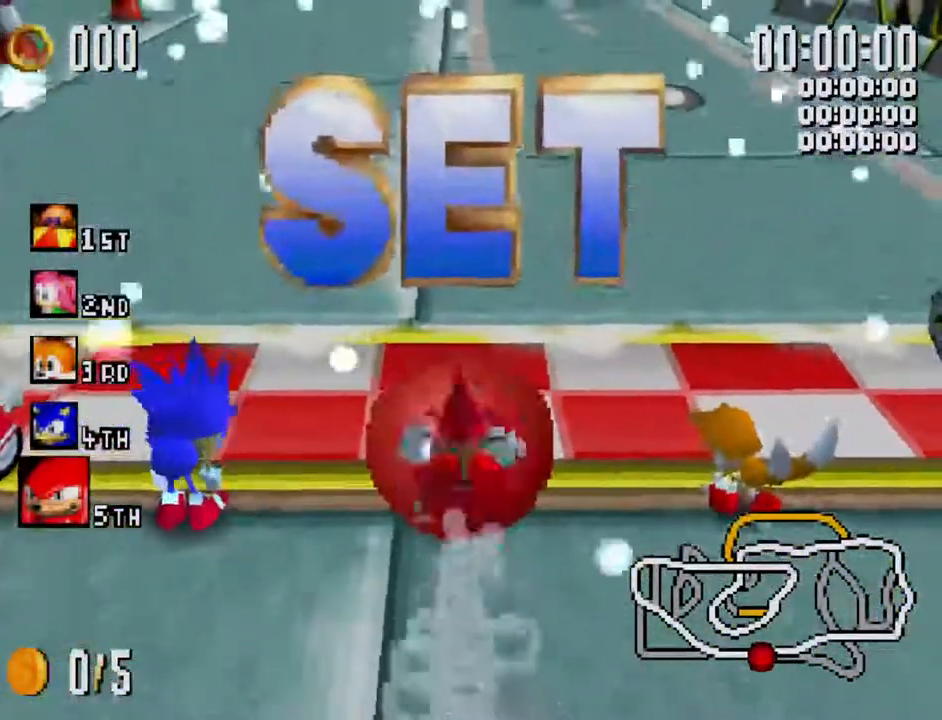
{"buttons": ["A", "X"], "left_stick": "up", "right_stick": "center", "events": [[67, "X", "down"], [133, "X", "up"], [233, "X", "down"], [233, "left_stick", "up"], [433, "A", "down"]]}
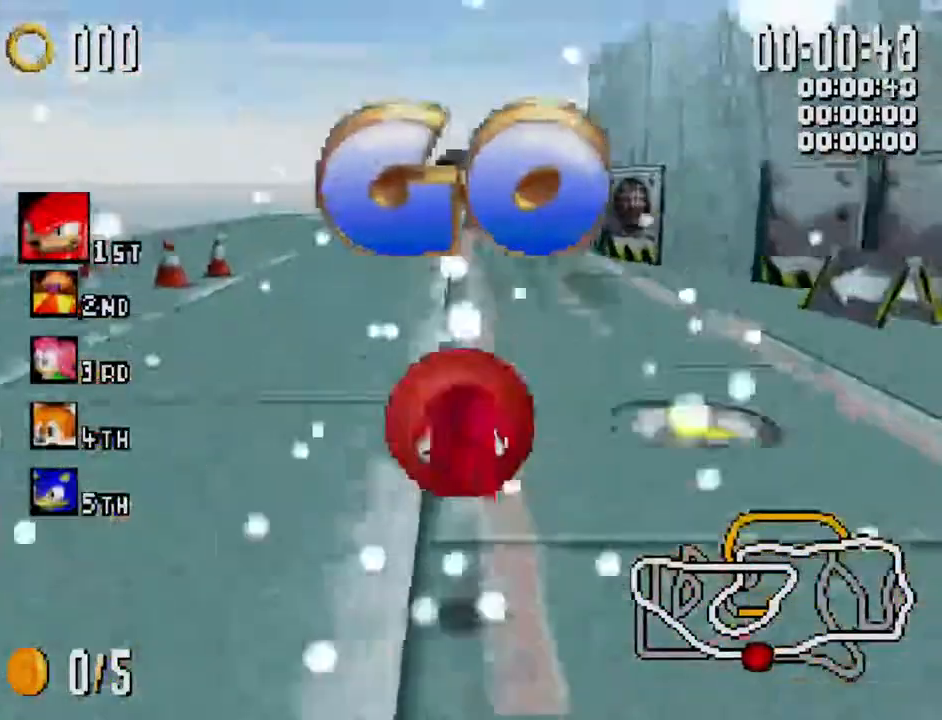
{"buttons": ["X"], "left_stick": "up-right", "right_stick": "center"}
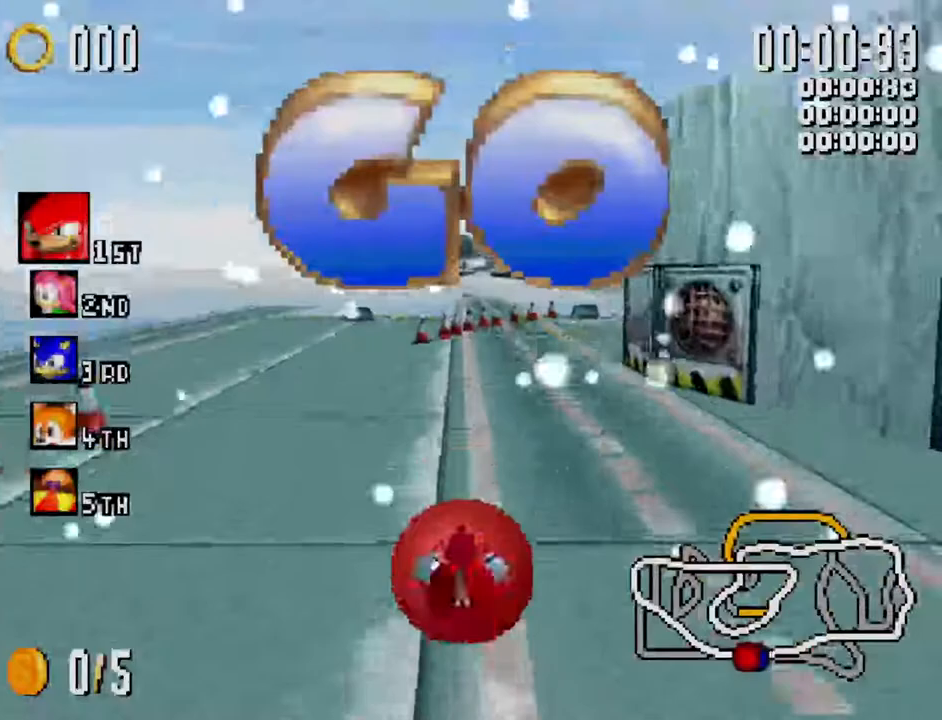
{"buttons": ["X"], "left_stick": "center", "right_stick": "center"}
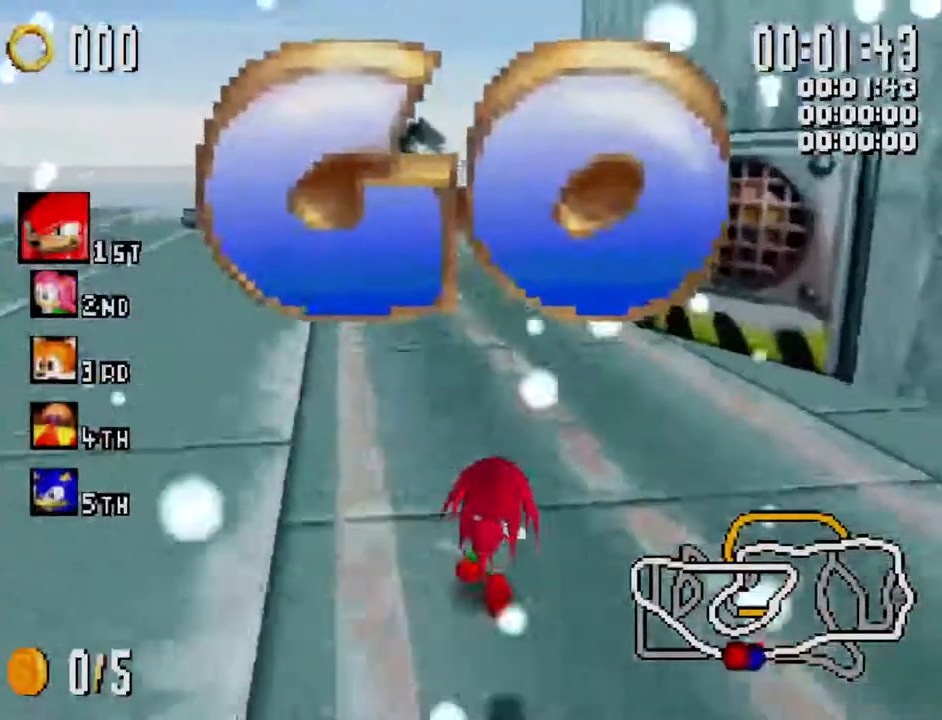
{"buttons": ["X"], "left_stick": "center", "right_stick": "center", "events": [[167, "left_stick", "left"], [233, "left_stick", "center"]]}
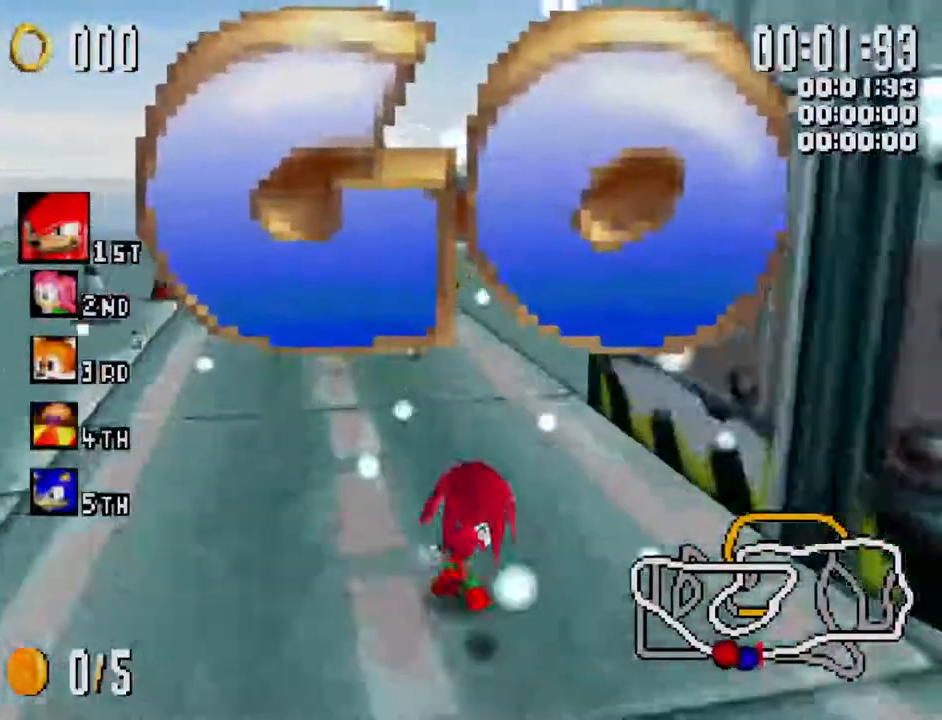
{"buttons": ["X"], "left_stick": "center", "right_stick": "center", "events": [[167, "left_stick", "right"], [267, "left_stick", "center"]]}
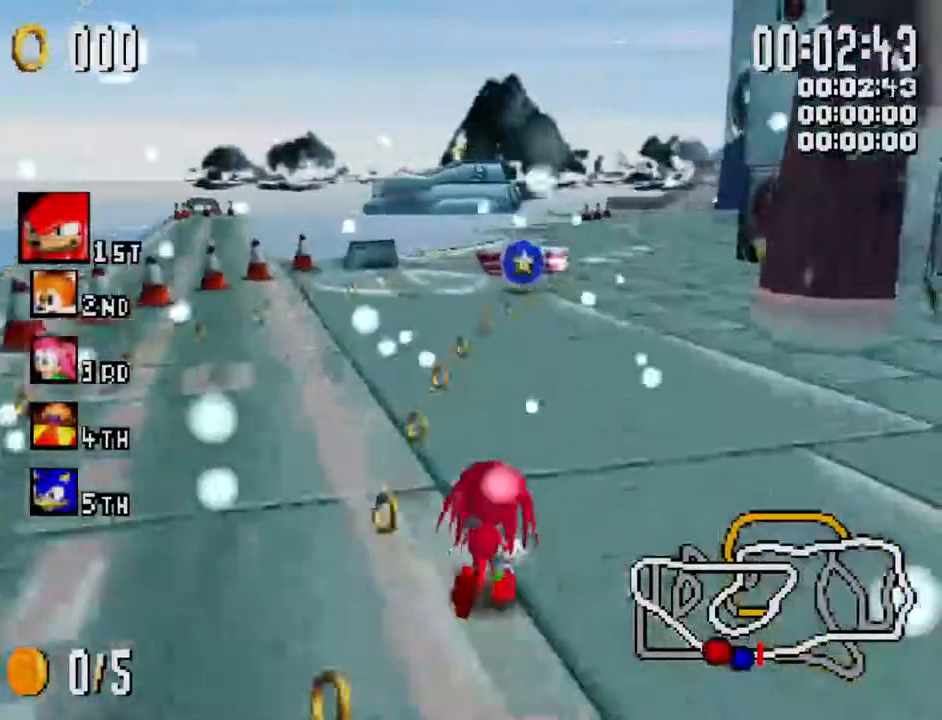
{"buttons": ["X"], "left_stick": "center", "right_stick": "center", "events": [[67, "left_stick", "right"], [200, "left_stick", "center"], [250, "left_stick", "left"], [417, "left_stick", "center"]]}
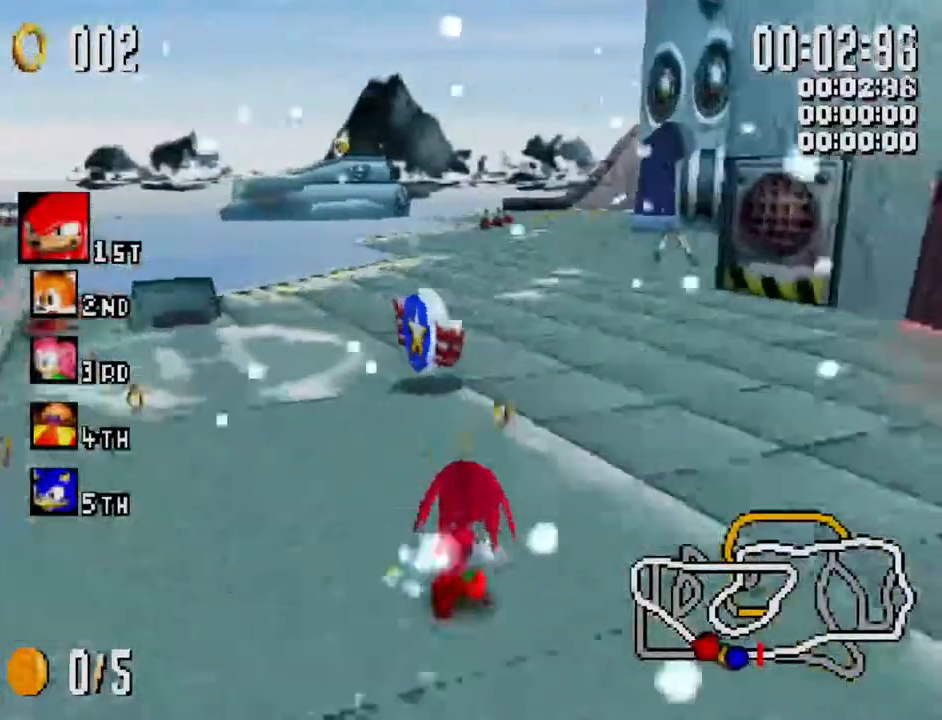
{"buttons": ["X"], "left_stick": "center", "right_stick": "center", "events": [[167, "left_stick", "right"], [300, "left_stick", "center"]]}
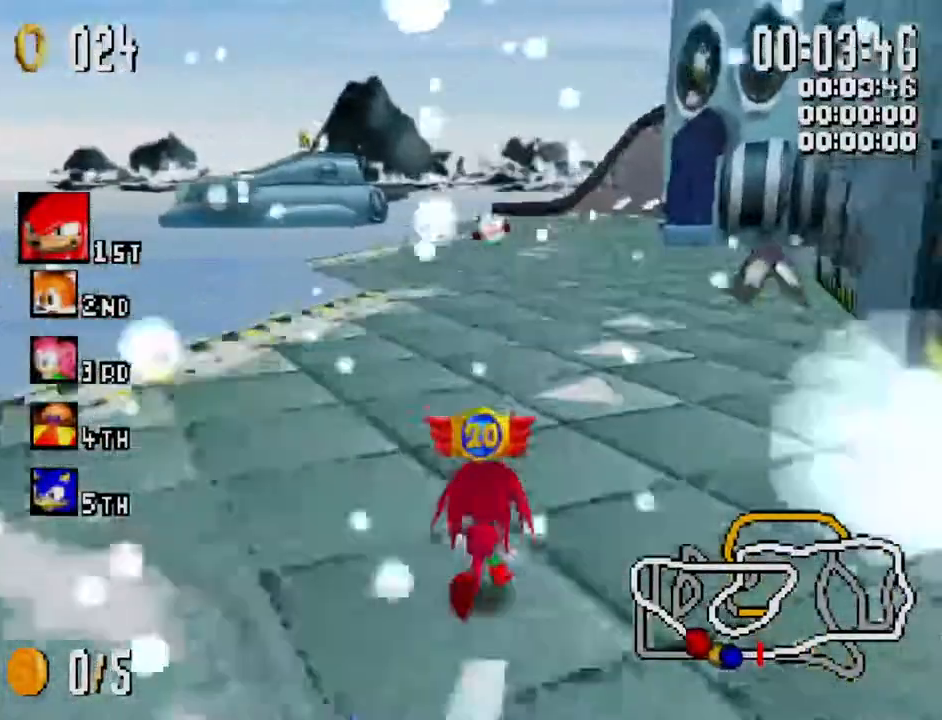
{"buttons": ["X"], "left_stick": "left", "right_stick": "center", "events": [[200, "left_stick", "right"], [317, "left_stick", "center"], [500, "left_stick", "left"]]}
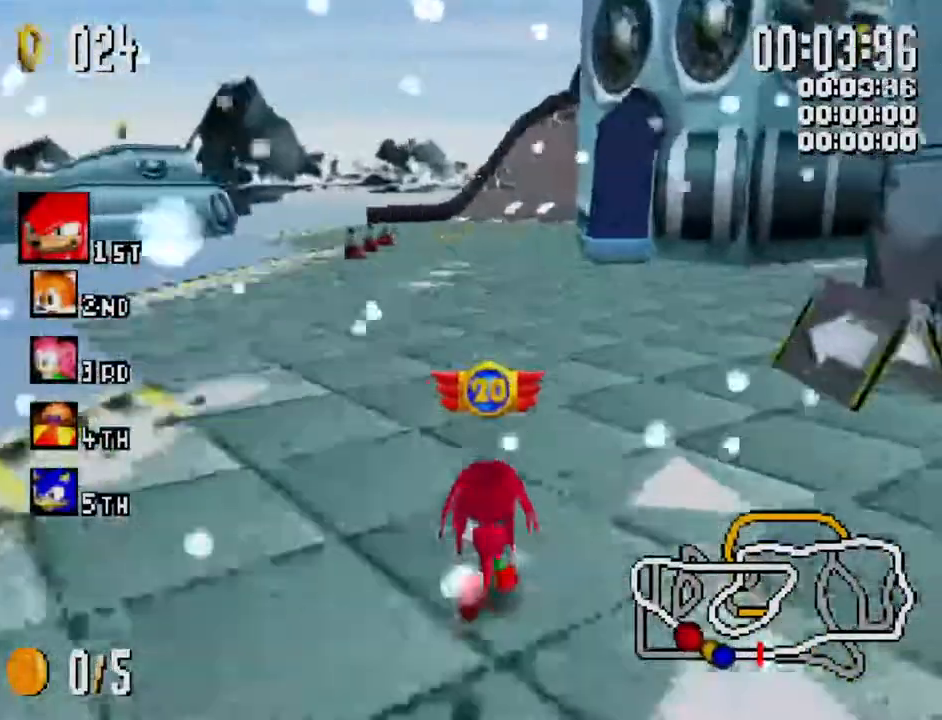
{"buttons": ["X"], "left_stick": "center", "right_stick": "center", "events": [[67, "left_stick", "center"]]}
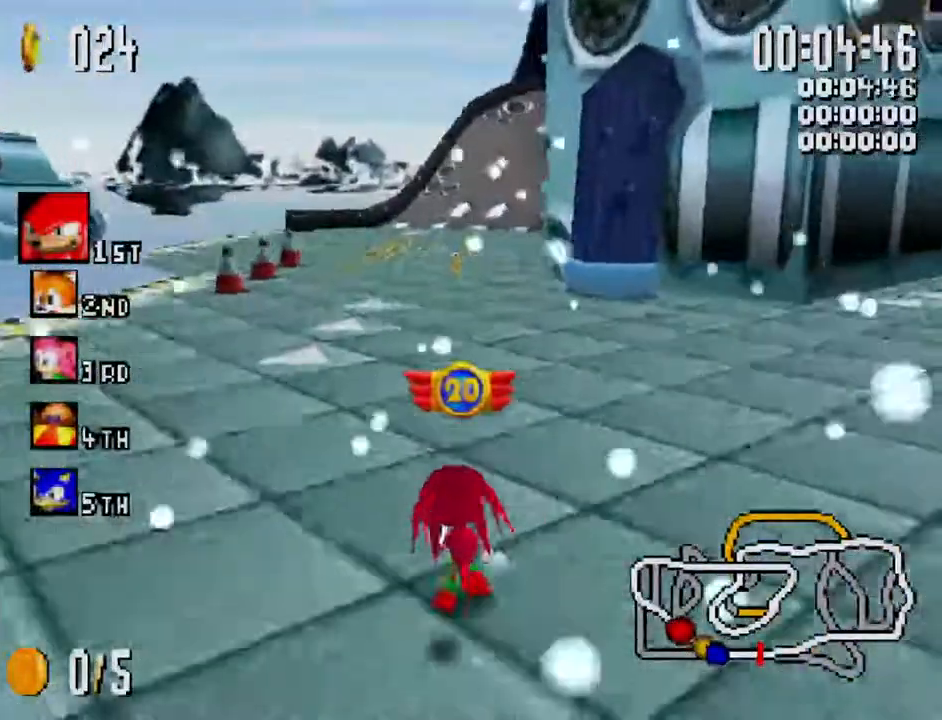
{"buttons": ["X"], "left_stick": "right", "right_stick": "center", "events": [[100, "left_stick", "left"], [150, "left_stick", "center"], [433, "left_stick", "right"]]}
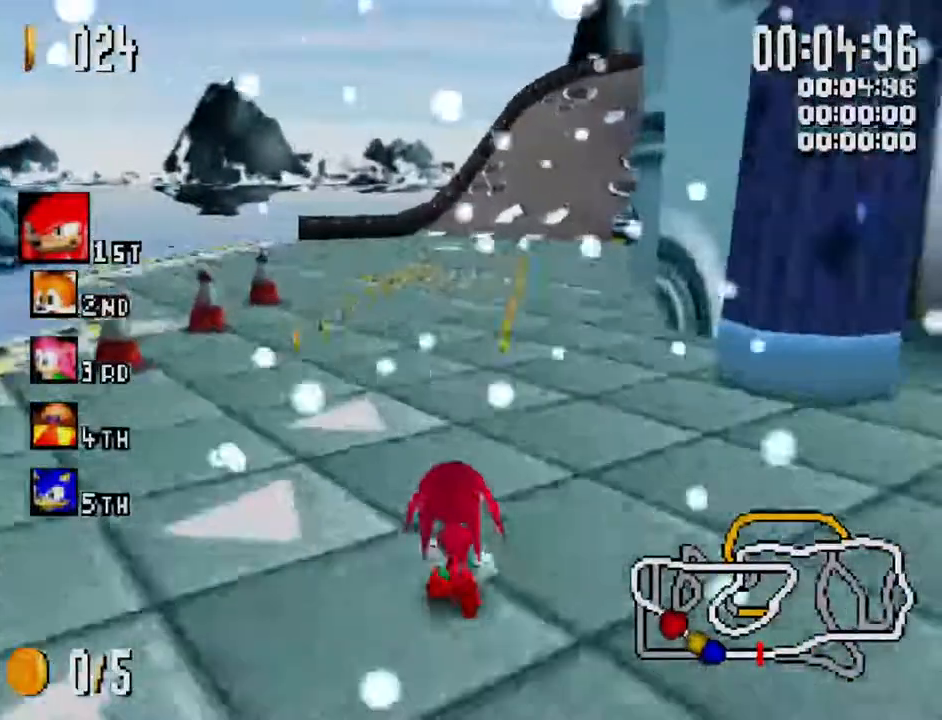
{"buttons": ["X"], "left_stick": "right", "right_stick": "center", "events": [[17, "left_stick", "center"], [317, "left_stick", "right"]]}
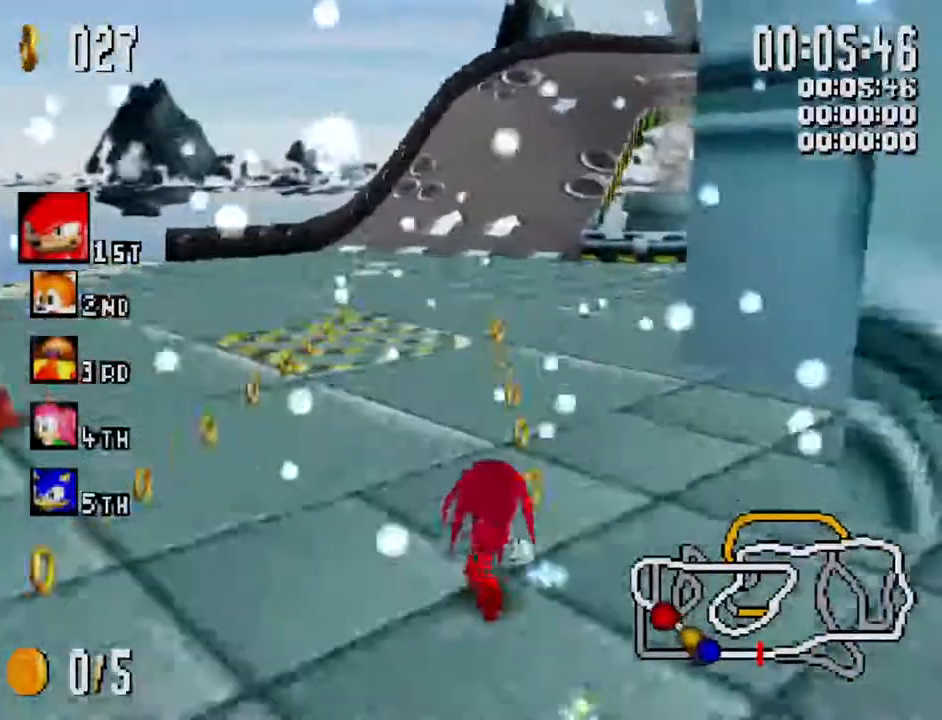
{"buttons": ["X", "R1"], "left_stick": "right", "right_stick": "center", "events": [[167, "left_stick", "center"], [267, "R1", "down"], [283, "left_stick", "right"]]}
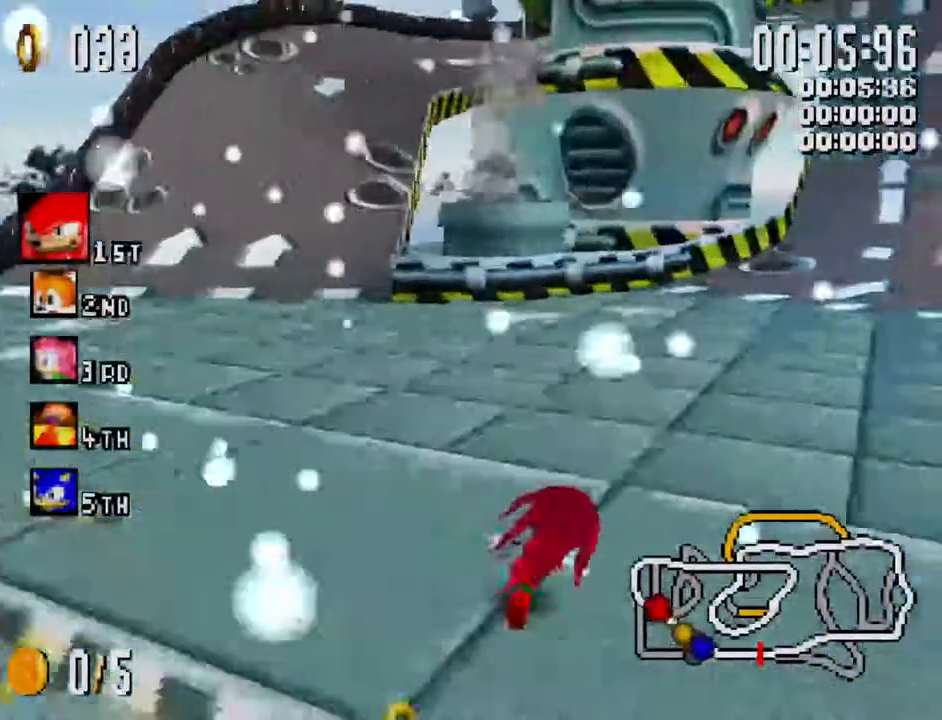
{"buttons": ["X"], "left_stick": "center", "right_stick": "center", "events": [[333, "R1", "up"], [350, "left_stick", "center"]]}
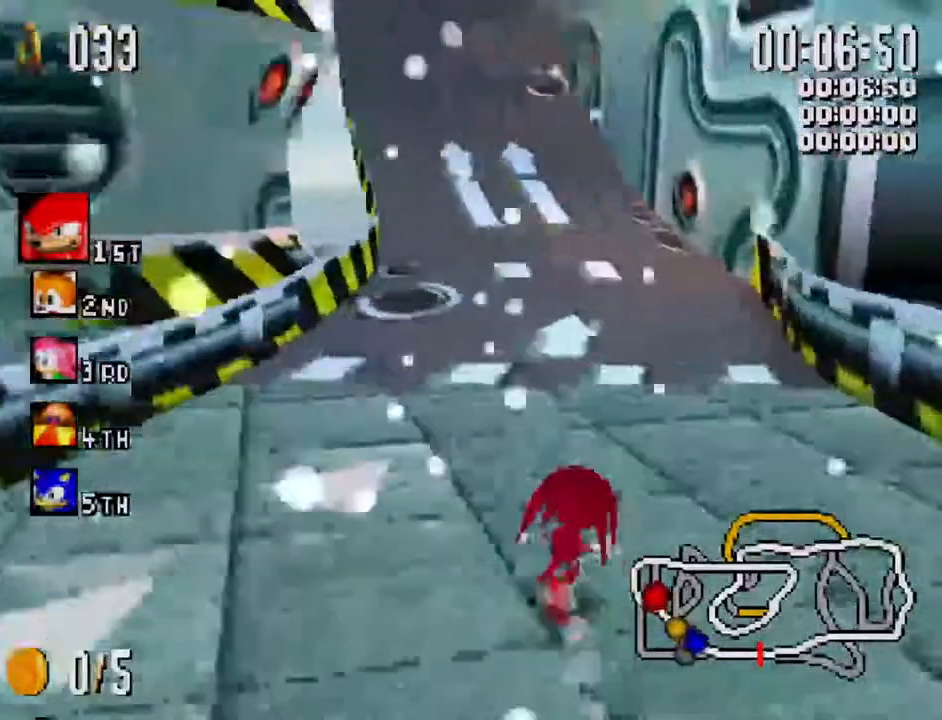
{"buttons": ["X", "L1"], "left_stick": "left", "right_stick": "center", "events": [[100, "left_stick", "left"], [133, "L1", "down"], [367, "L1", "up"], [400, "left_stick", "center"], [467, "left_stick", "left"], [500, "L1", "down"]]}
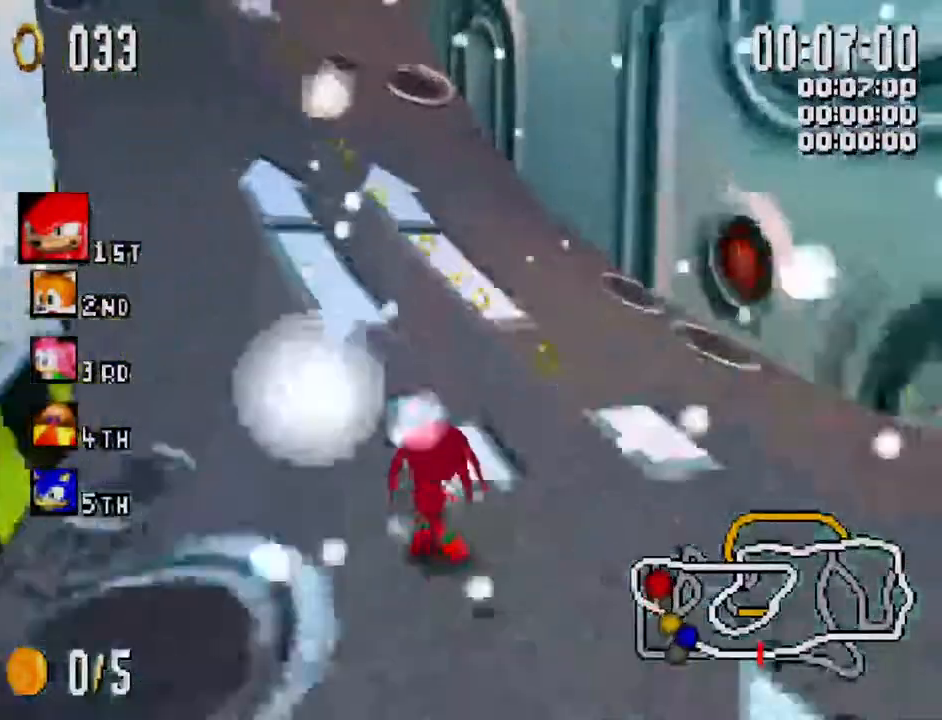
{"buttons": ["X"], "left_stick": "right", "right_stick": "center", "events": [[167, "L1", "up"], [183, "left_stick", "center"], [350, "left_stick", "right"]]}
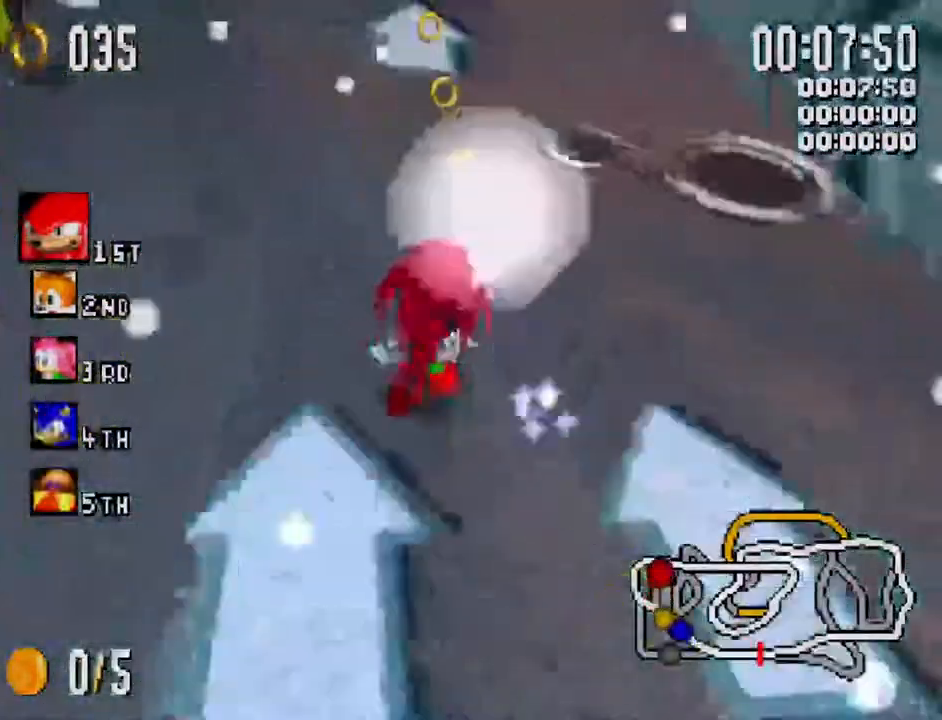
{"buttons": ["X", "R1"], "left_stick": "right", "right_stick": "center", "events": [[33, "R1", "down"]]}
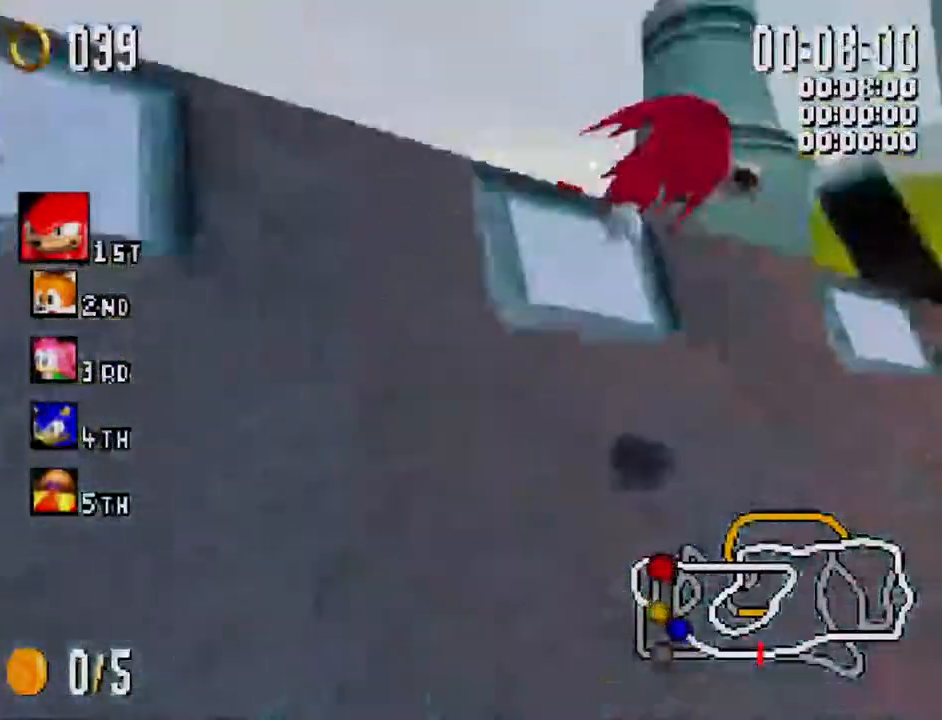
{"buttons": ["X"], "left_stick": "center", "right_stick": "center", "events": [[467, "R1", "up"], [500, "left_stick", "center"]]}
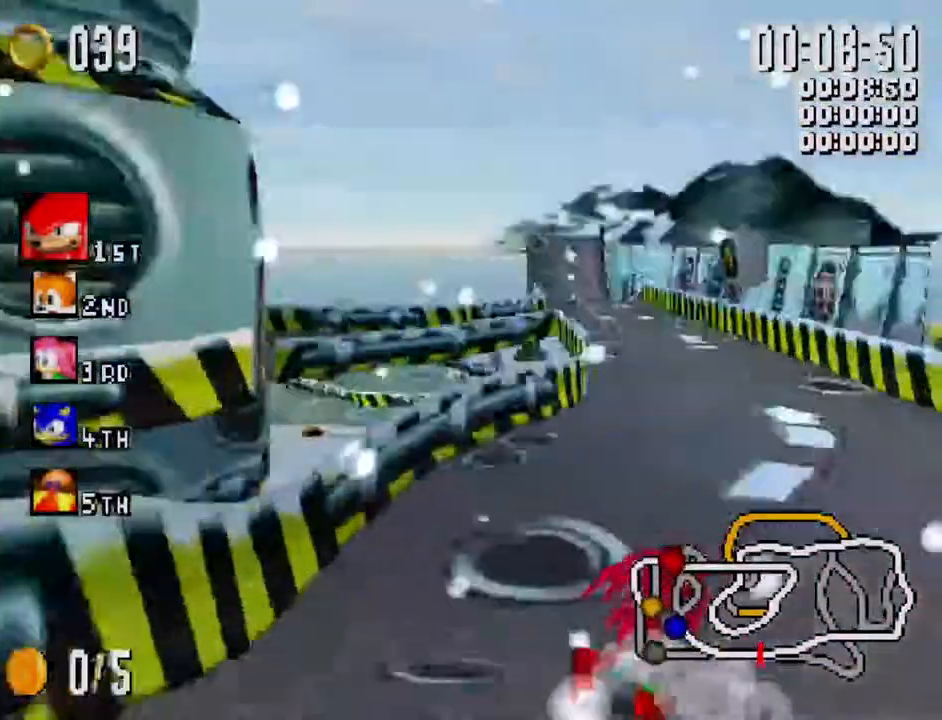
{"buttons": ["X", "L1"], "left_stick": "left", "right_stick": "center", "events": [[267, "left_stick", "left"], [283, "L1", "down"]]}
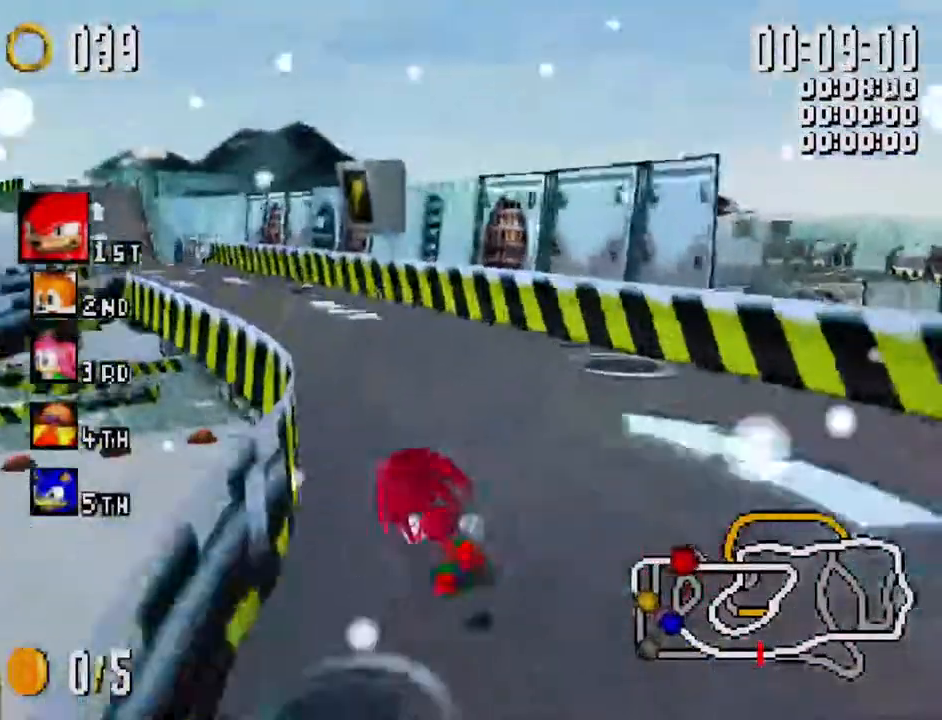
{"buttons": ["X"], "left_stick": "left", "right_stick": "center", "events": [[17, "L1", "up"], [17, "left_stick", "center"], [183, "left_stick", "right"], [333, "left_stick", "center"], [450, "left_stick", "left"]]}